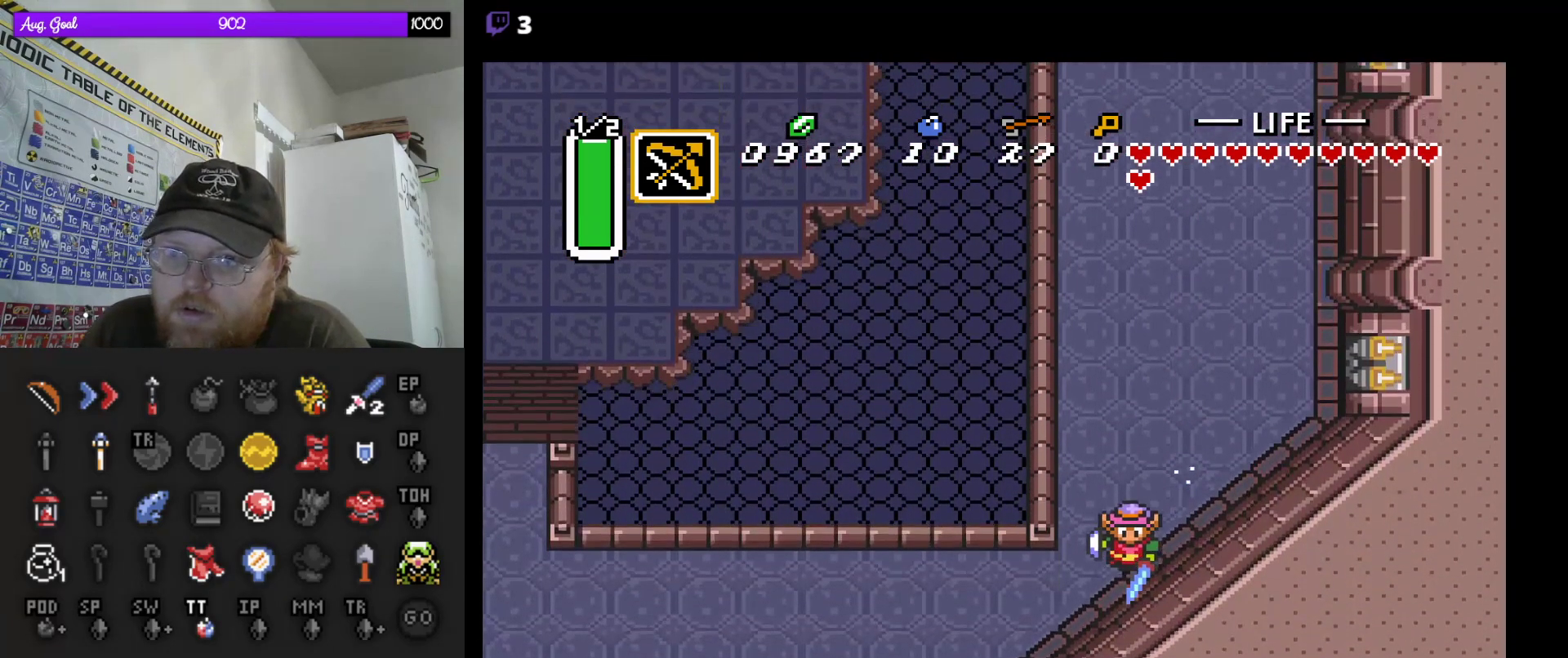
Gameplay with a controller (Nintendo layout); each line is a JSON object with the inputs held at the frame after it. "events" lists button and stick changes between this image and that frame as [ms after this image, input, new state], when the widget could be followed in between. Not read: A L3 R3.
{"buttons": [], "events": [[150, "DPAD_LEFT", "down"], [233, "DPAD_LEFT", "up"]]}
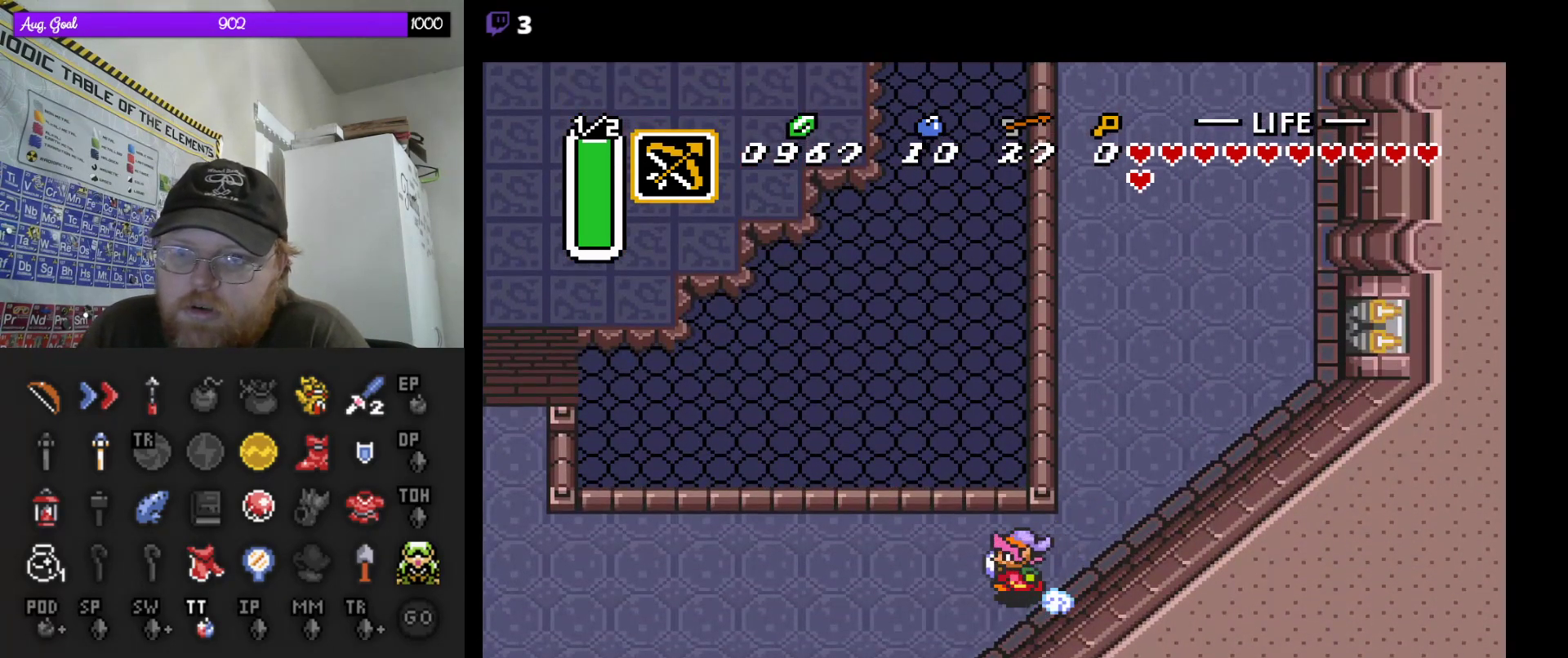
{"buttons": [], "events": []}
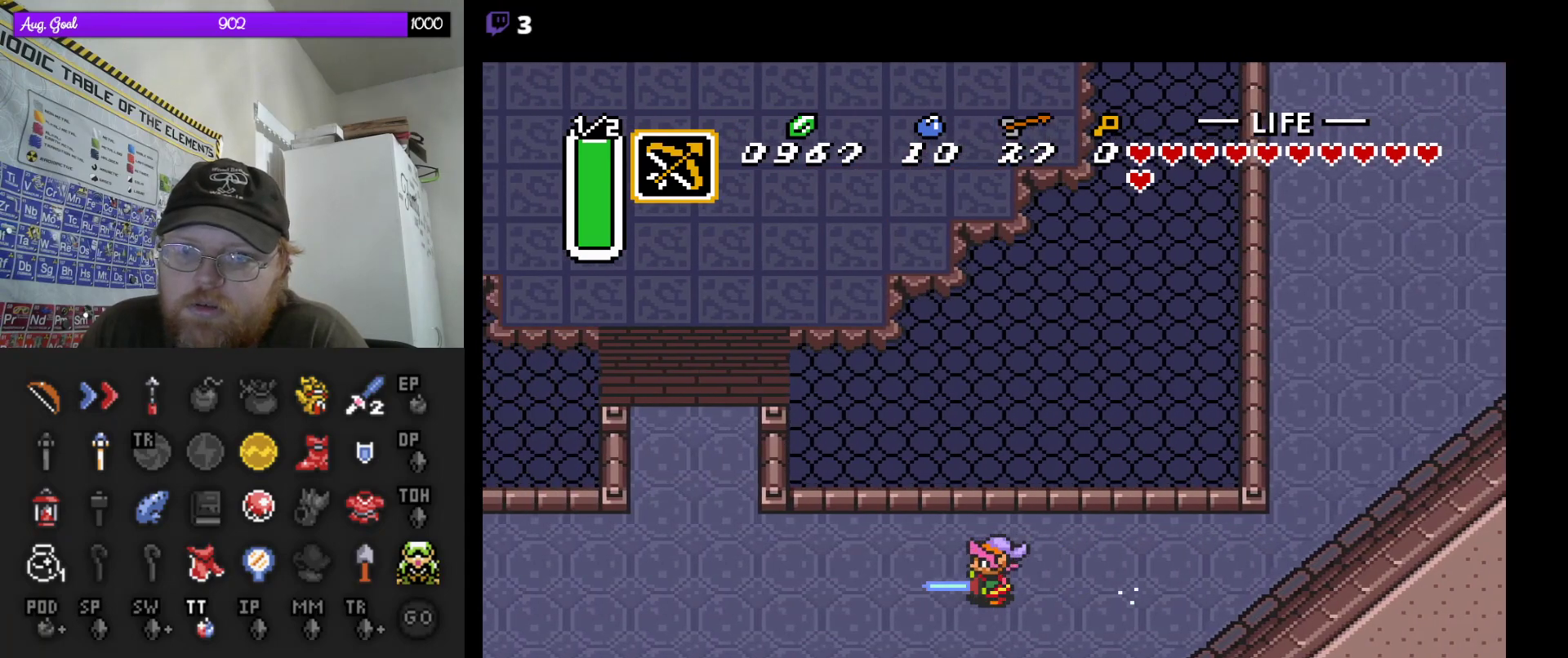
{"buttons": ["DPAD_UP"], "events": [[267, "DPAD_UP", "down"]]}
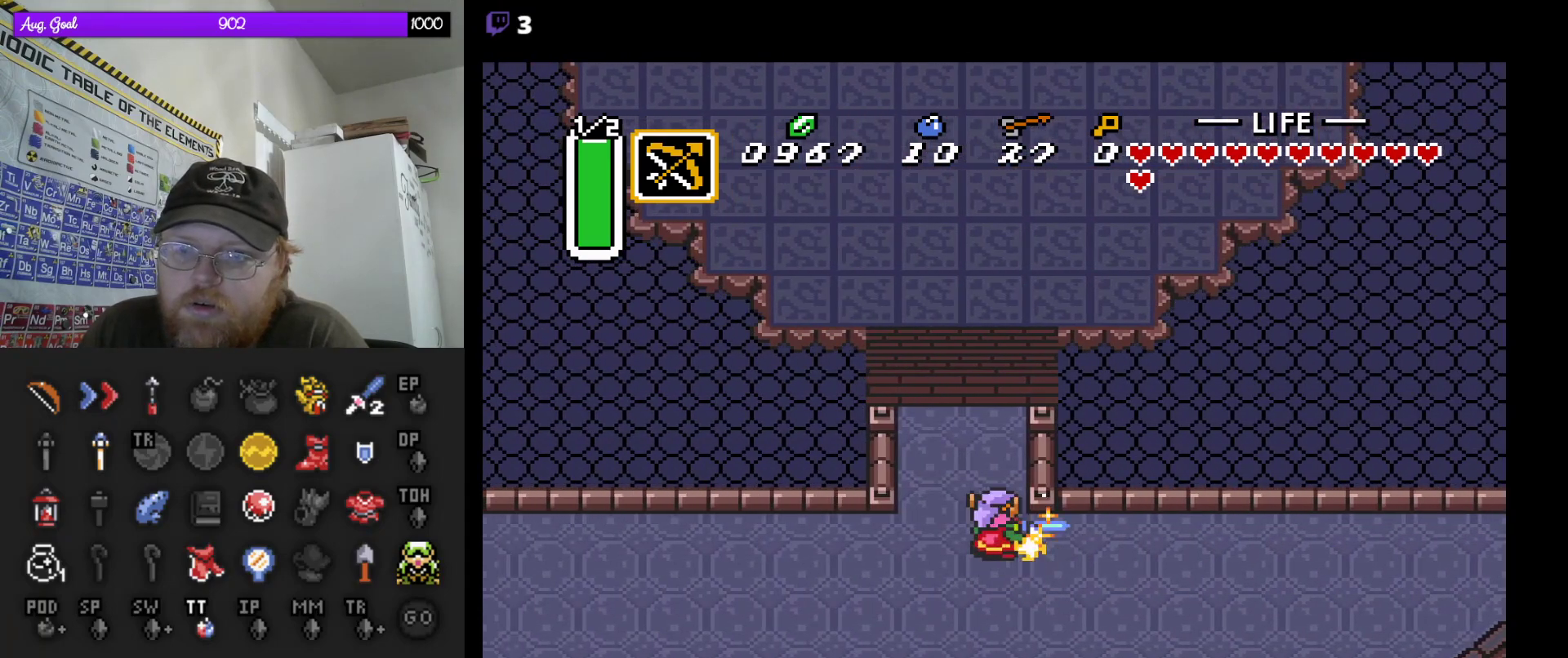
{"buttons": ["DPAD_UP"], "events": []}
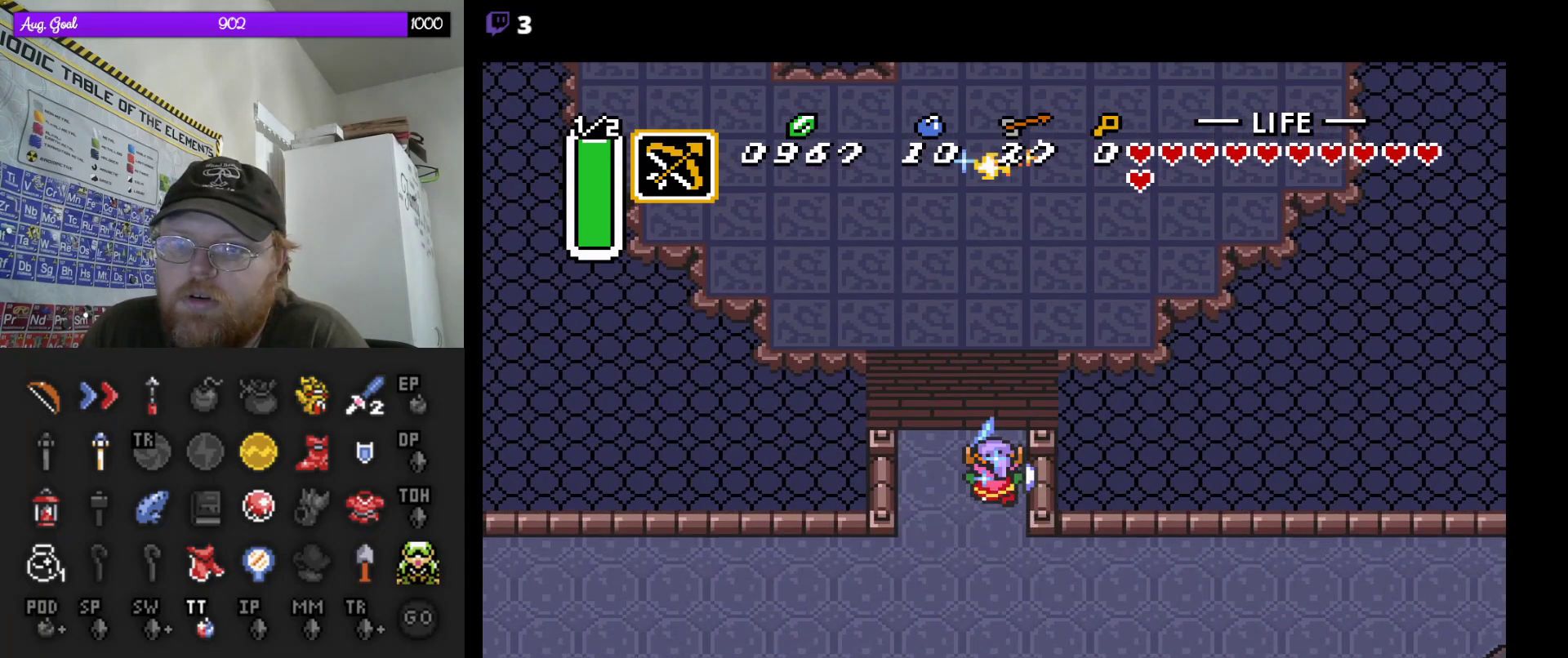
{"buttons": ["DPAD_UP"], "events": []}
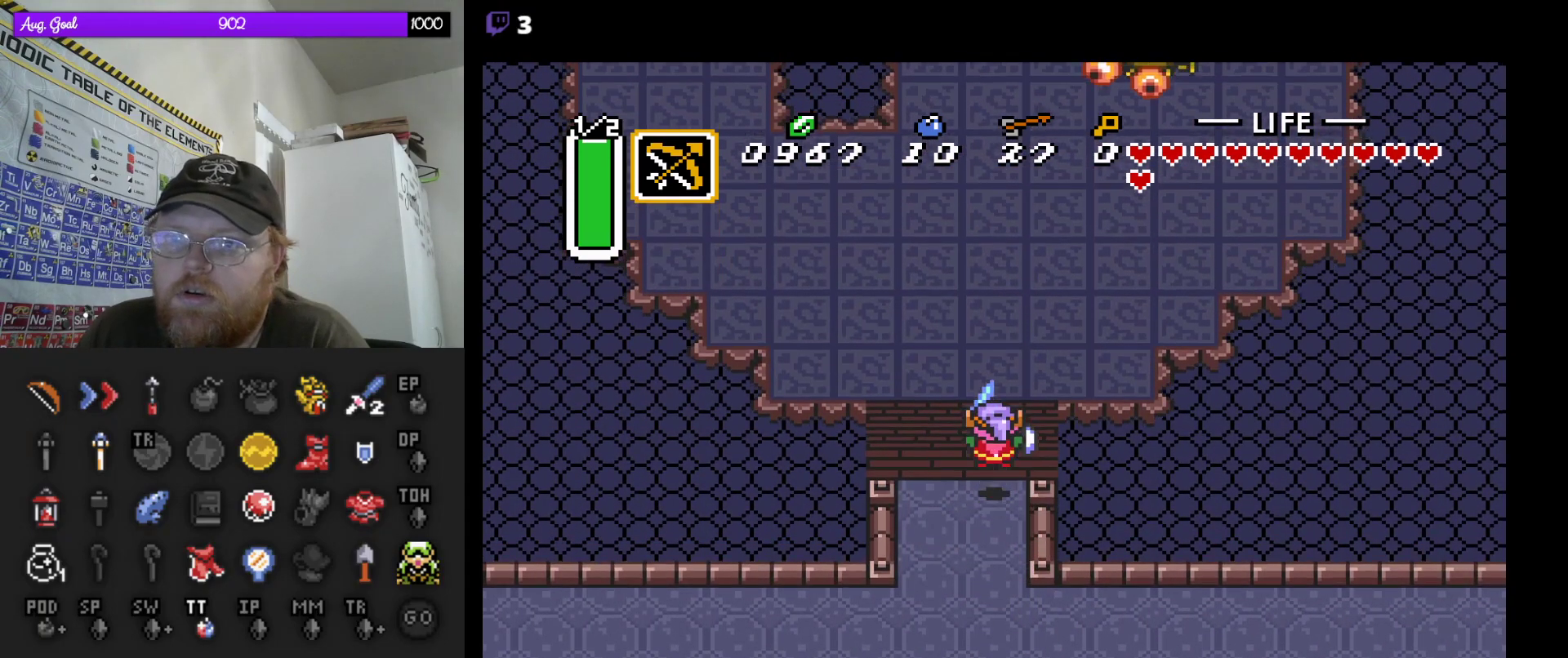
{"buttons": ["DPAD_UP", "DPAD_LEFT"], "events": [[367, "DPAD_RIGHT", "down"], [450, "DPAD_RIGHT", "up"], [483, "DPAD_LEFT", "down"]]}
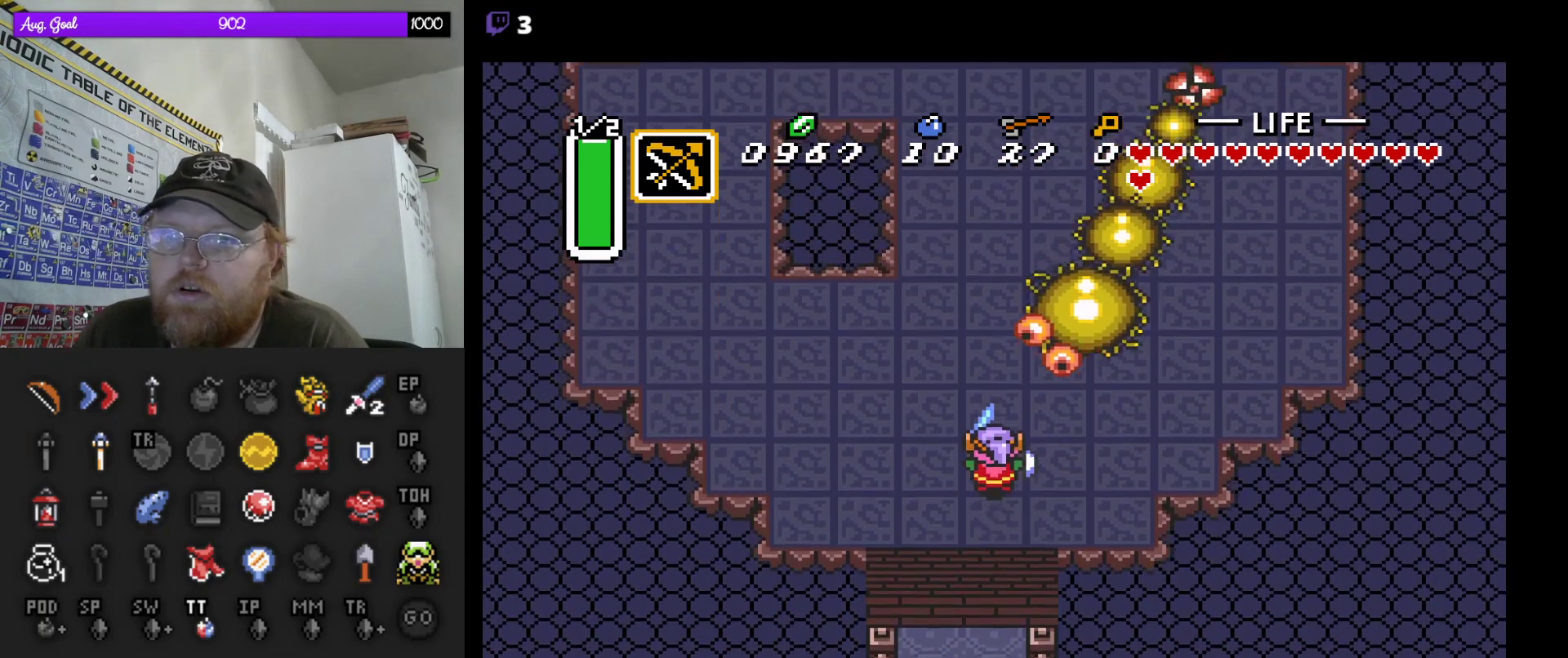
{"buttons": ["DPAD_UP"], "events": [[283, "DPAD_LEFT", "up"], [300, "DPAD_RIGHT", "down"], [317, "DPAD_UP", "up"], [333, "DPAD_DOWN", "down"], [433, "DPAD_DOWN", "up"], [467, "DPAD_UP", "down"], [483, "DPAD_RIGHT", "up"]]}
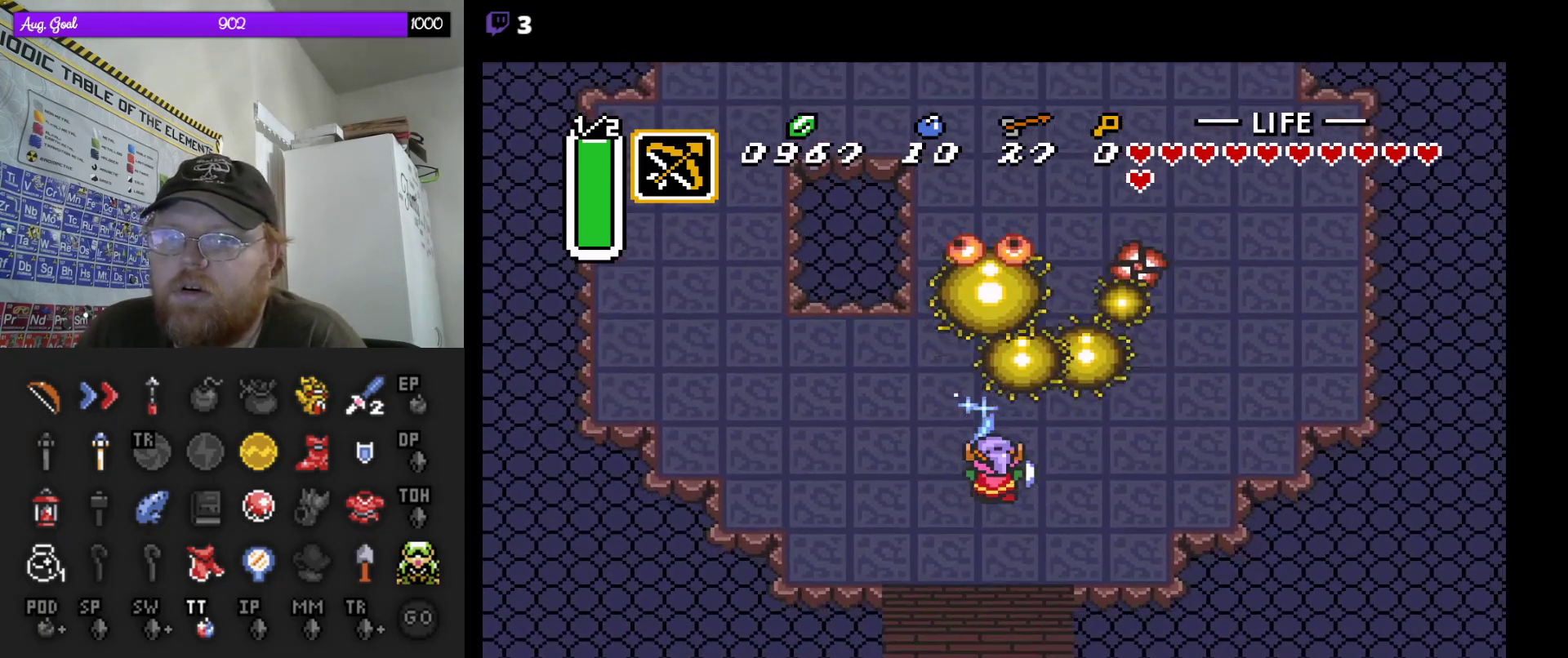
{"buttons": [], "events": [[467, "DPAD_UP", "up"], [483, "DPAD_RIGHT", "down"], [500, "DPAD_RIGHT", "up"]]}
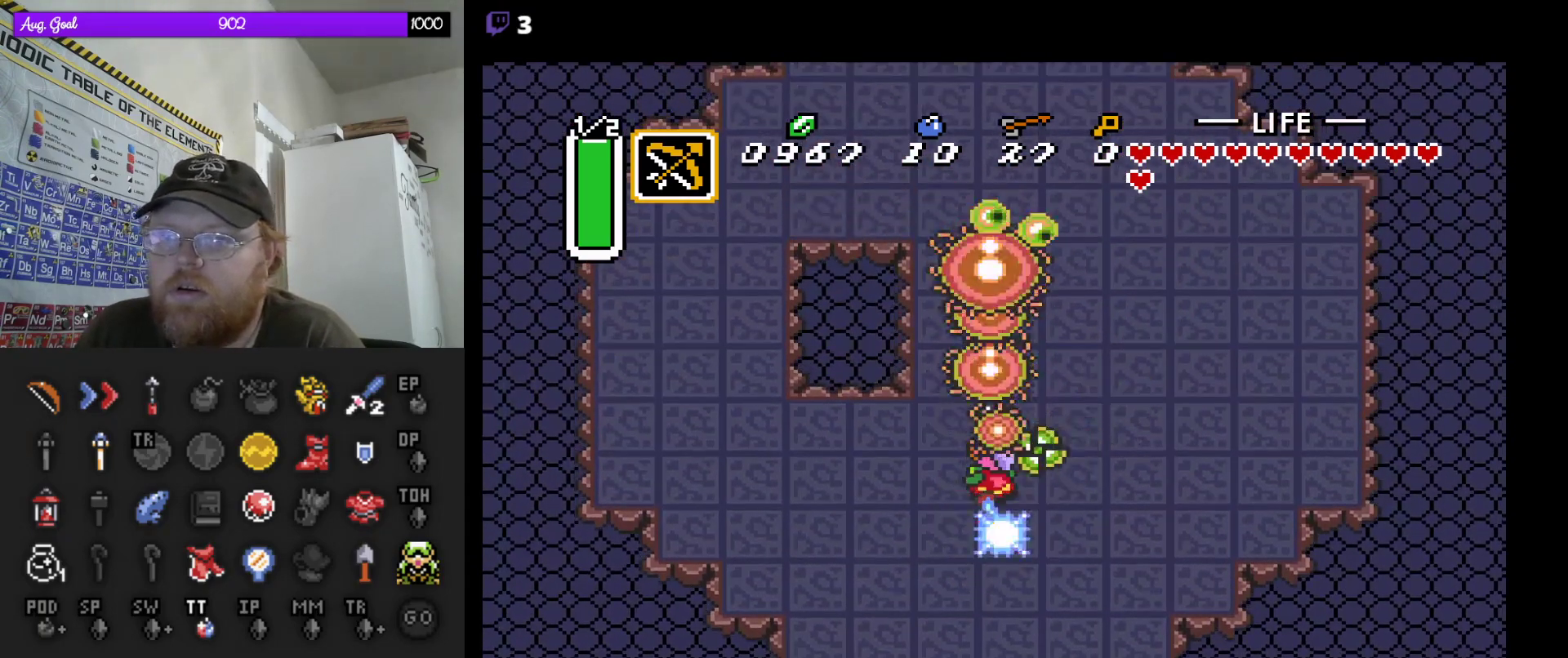
{"buttons": [], "events": []}
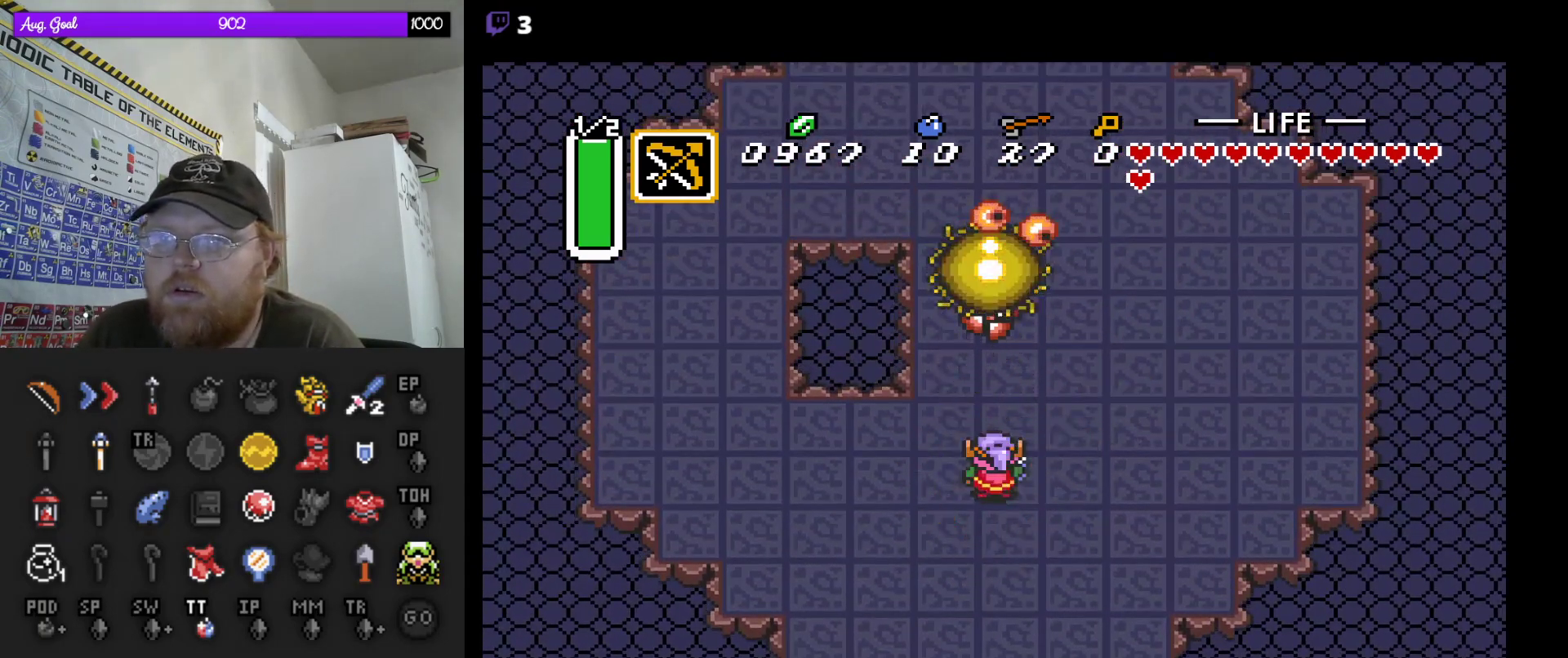
{"buttons": ["DPAD_UP"]}
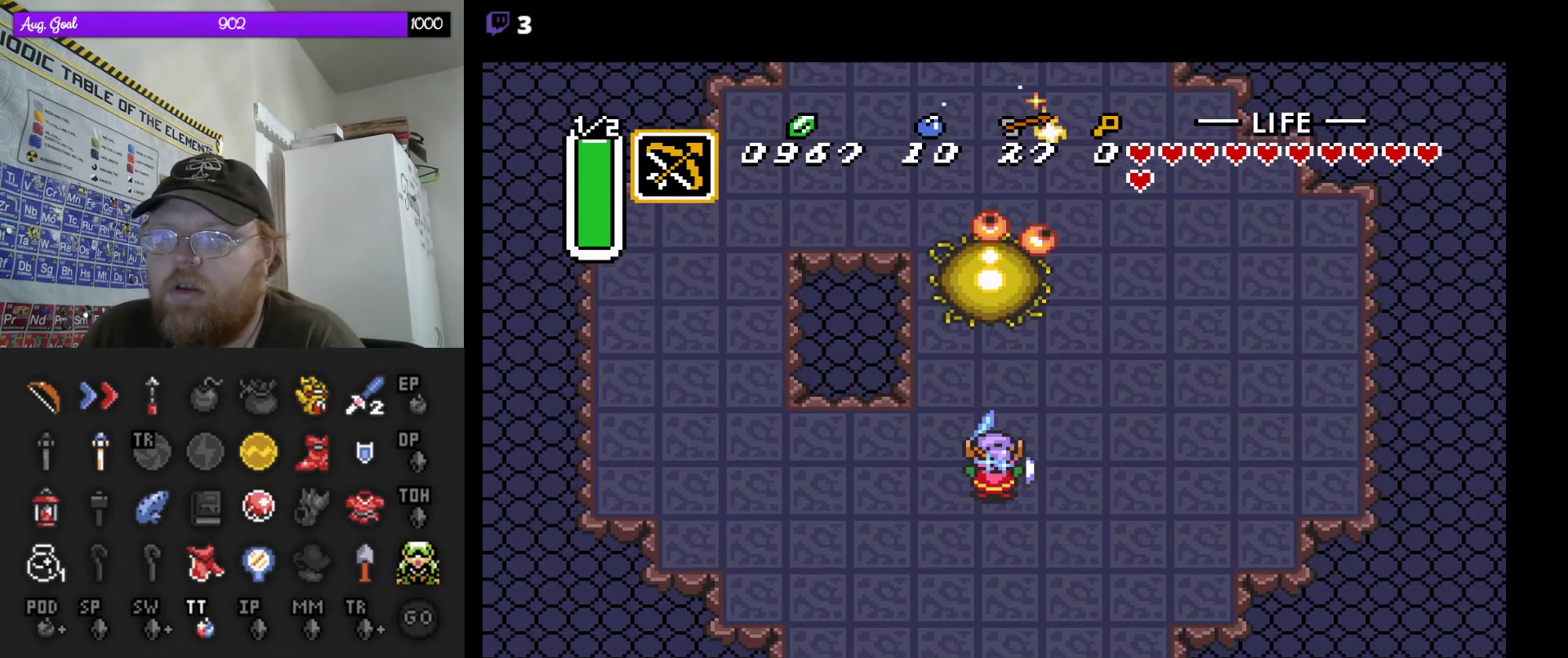
{"buttons": ["DPAD_RIGHT"], "events": [[33, "DPAD_UP", "up"], [83, "DPAD_UP", "down"], [183, "DPAD_RIGHT", "down"], [250, "DPAD_UP", "up"]]}
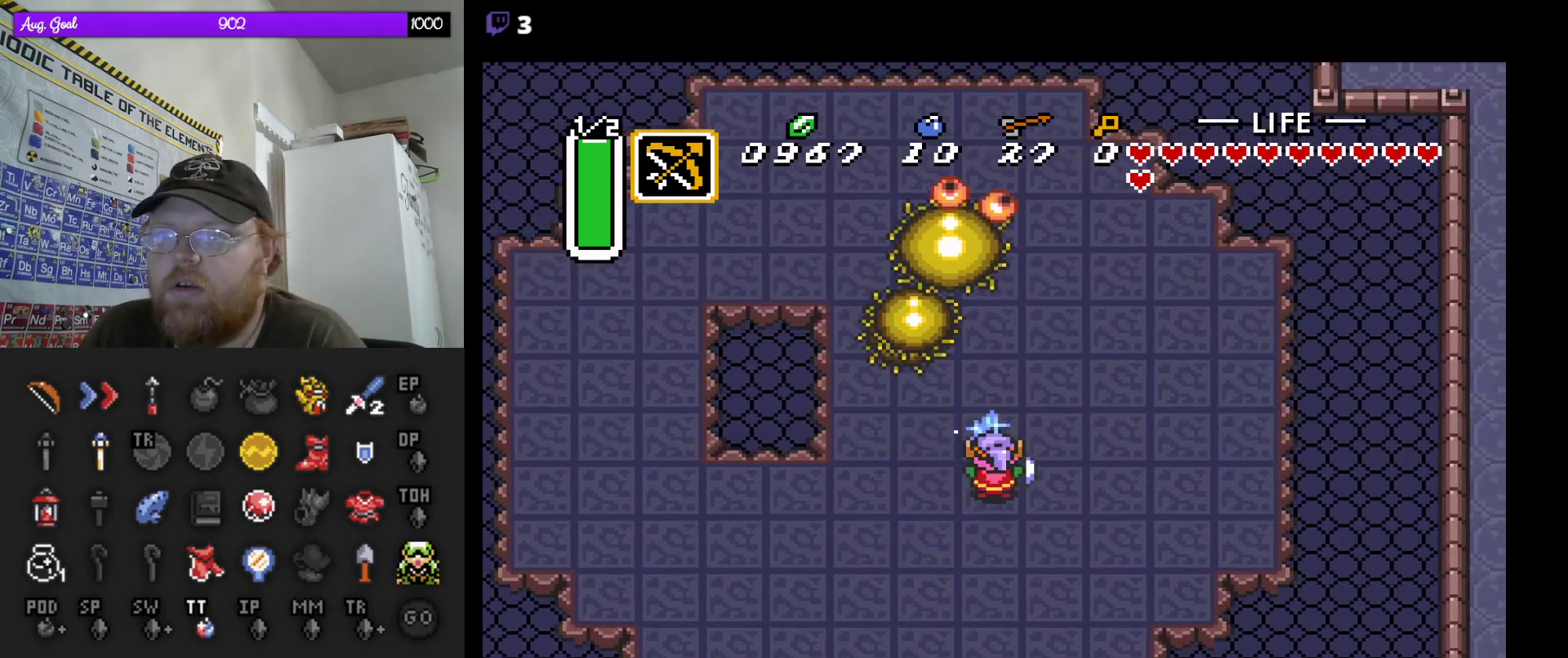
{"buttons": ["DPAD_UP"], "events": [[33, "DPAD_UP", "down"], [167, "DPAD_RIGHT", "up"]]}
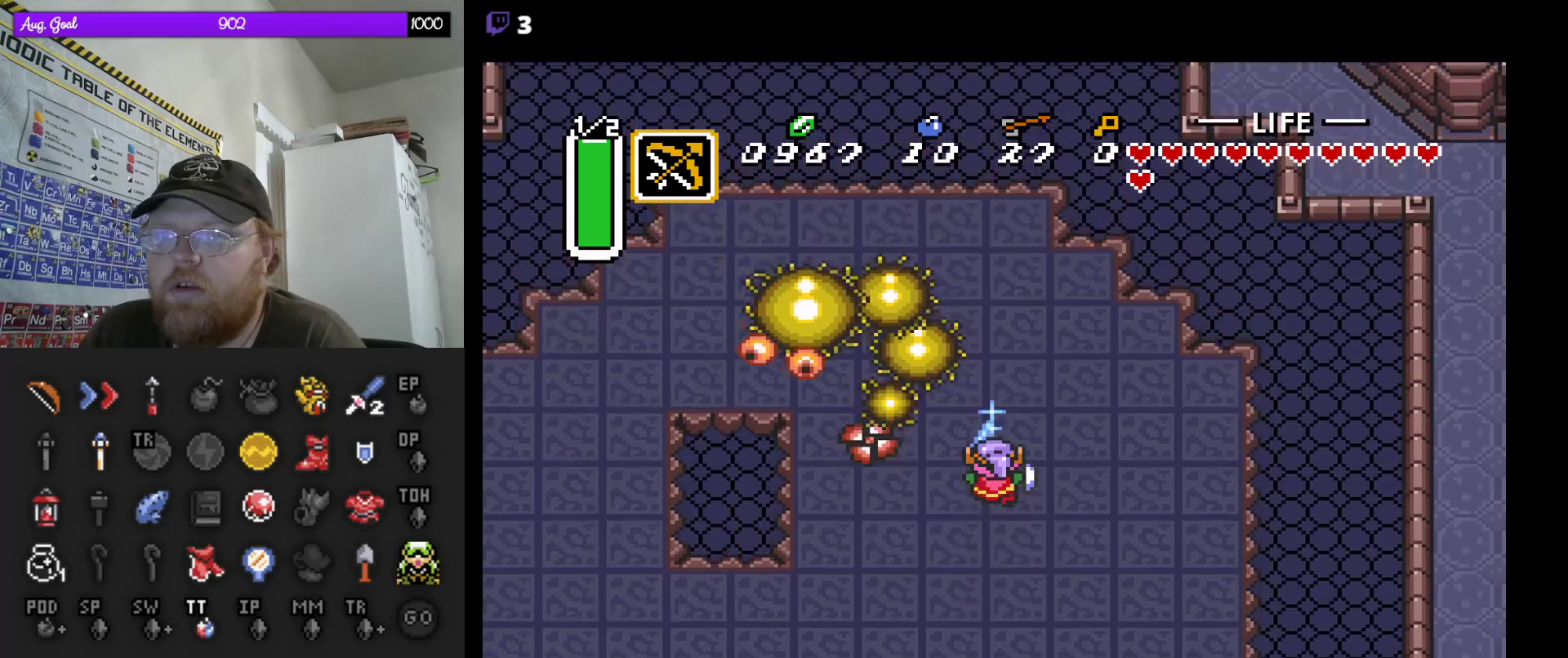
{"buttons": [], "events": [[83, "DPAD_LEFT", "down"], [350, "DPAD_LEFT", "up"], [500, "DPAD_UP", "up"]]}